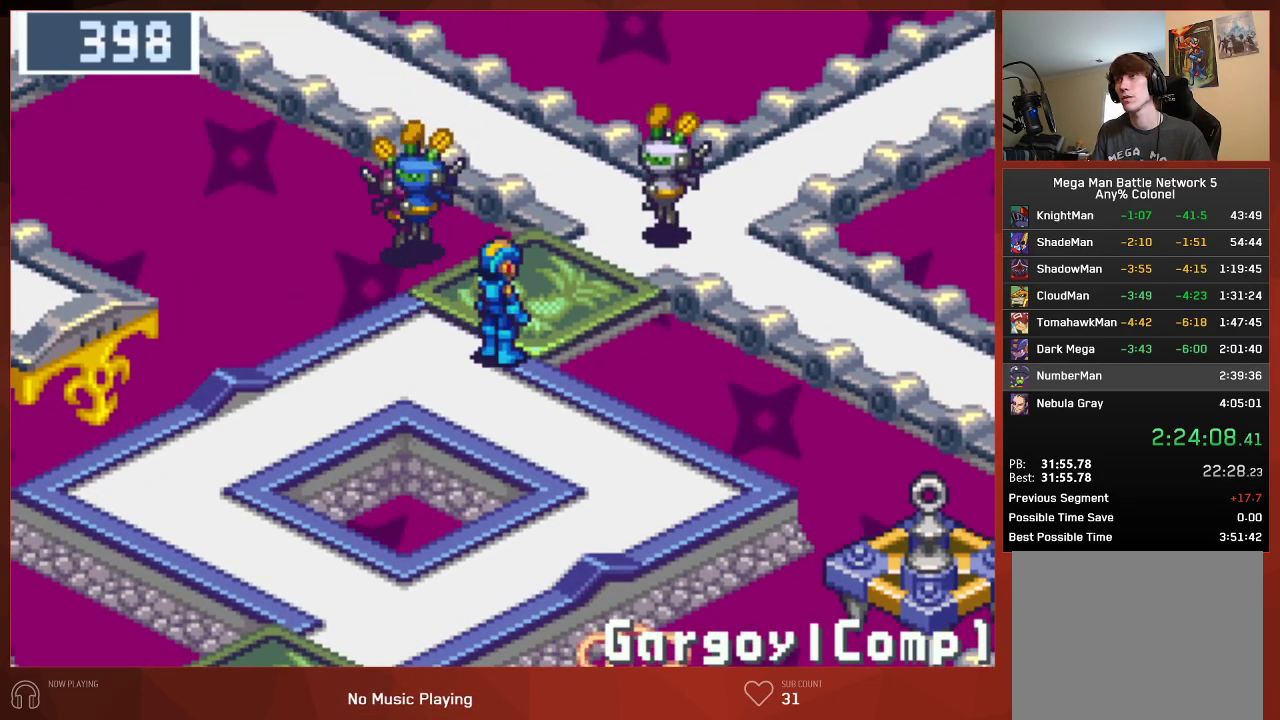
Gameplay with a controller (PlayStation layout); each line is a JSON object with the inputs held at the frame after it. "button_events" lists button changes between this image and that frame as [ms after this image, input, new state], when the widget could be followed in between (sticks are given only as held states).
{"buttons": ["DPAD_UP"], "left_stick": "center", "right_stick": "center", "button_events": []}
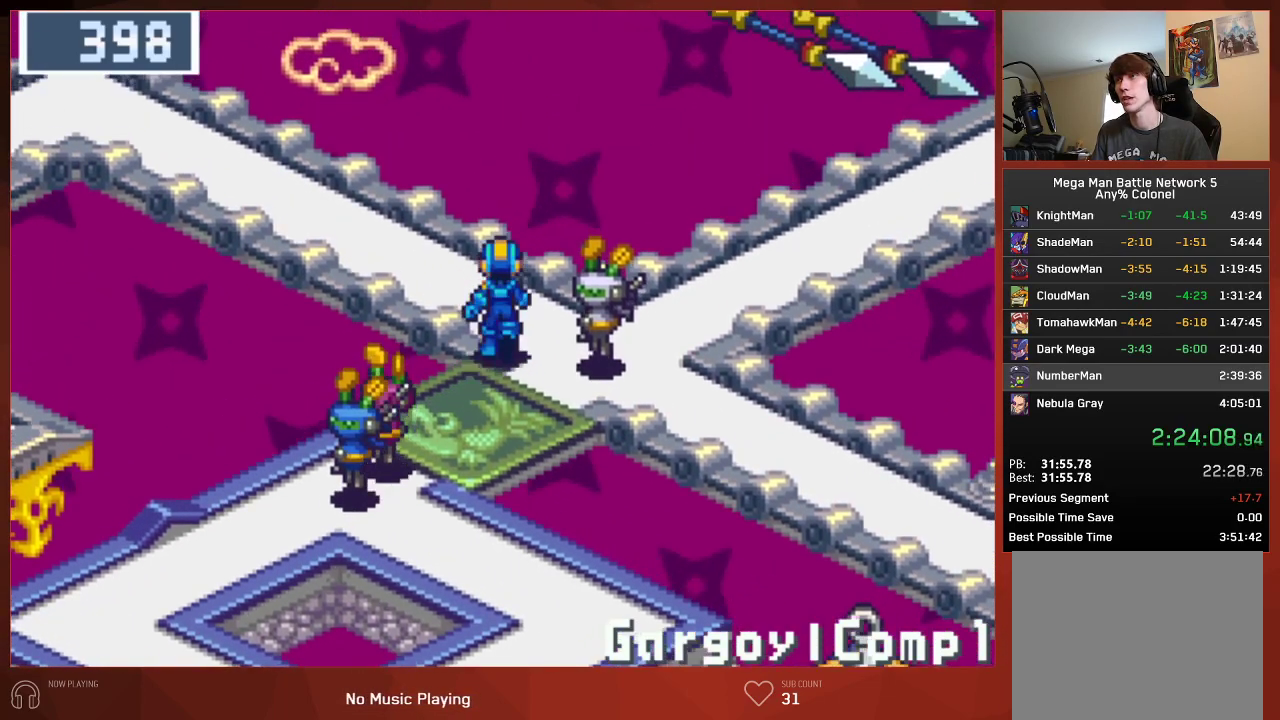
{"buttons": ["DPAD_LEFT"], "left_stick": "center", "right_stick": "center", "button_events": [[183, "DPAD_UP", "up"], [300, "DPAD_LEFT", "down"]]}
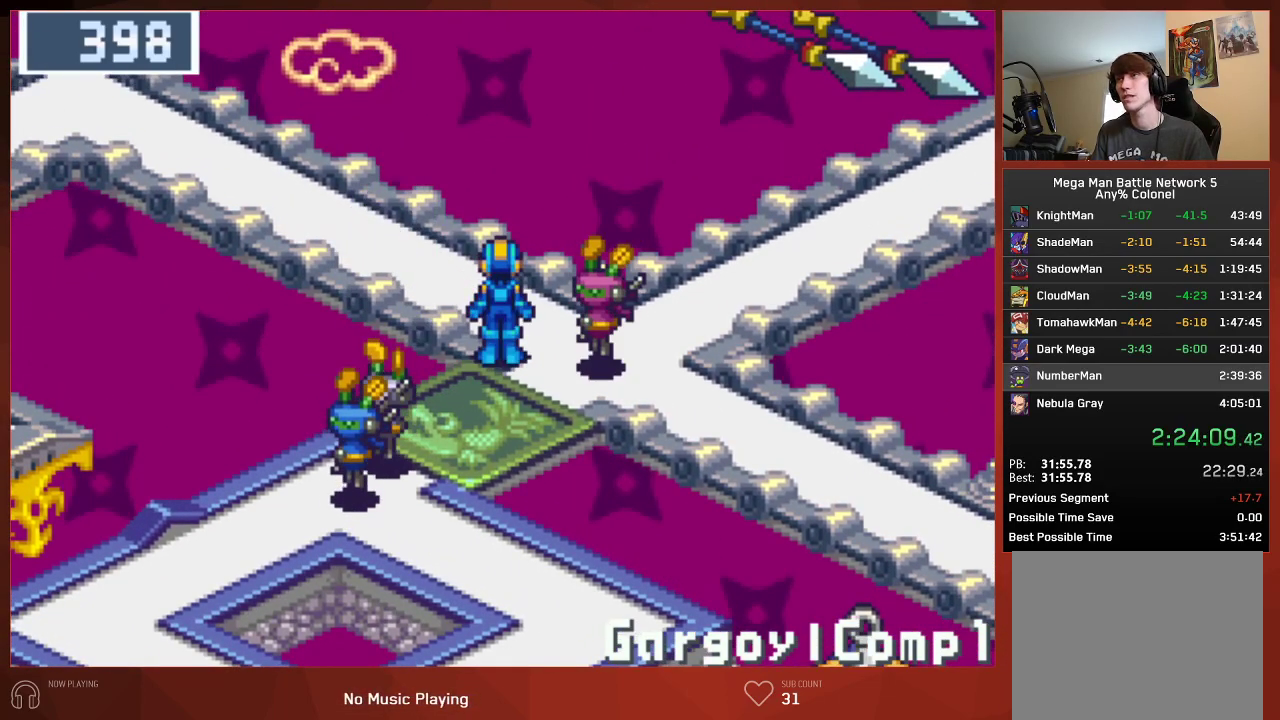
{"buttons": ["DPAD_LEFT"], "left_stick": "center", "right_stick": "center", "button_events": []}
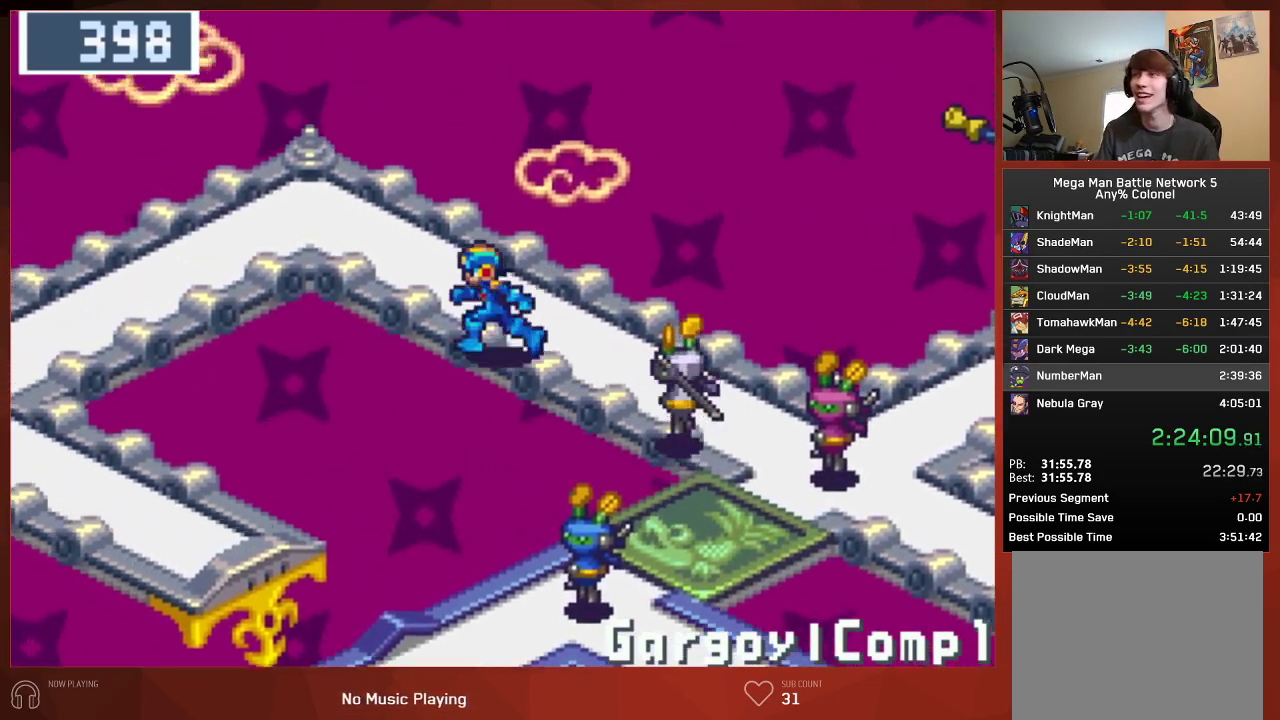
{"buttons": ["DPAD_LEFT"], "left_stick": "center", "right_stick": "center", "button_events": []}
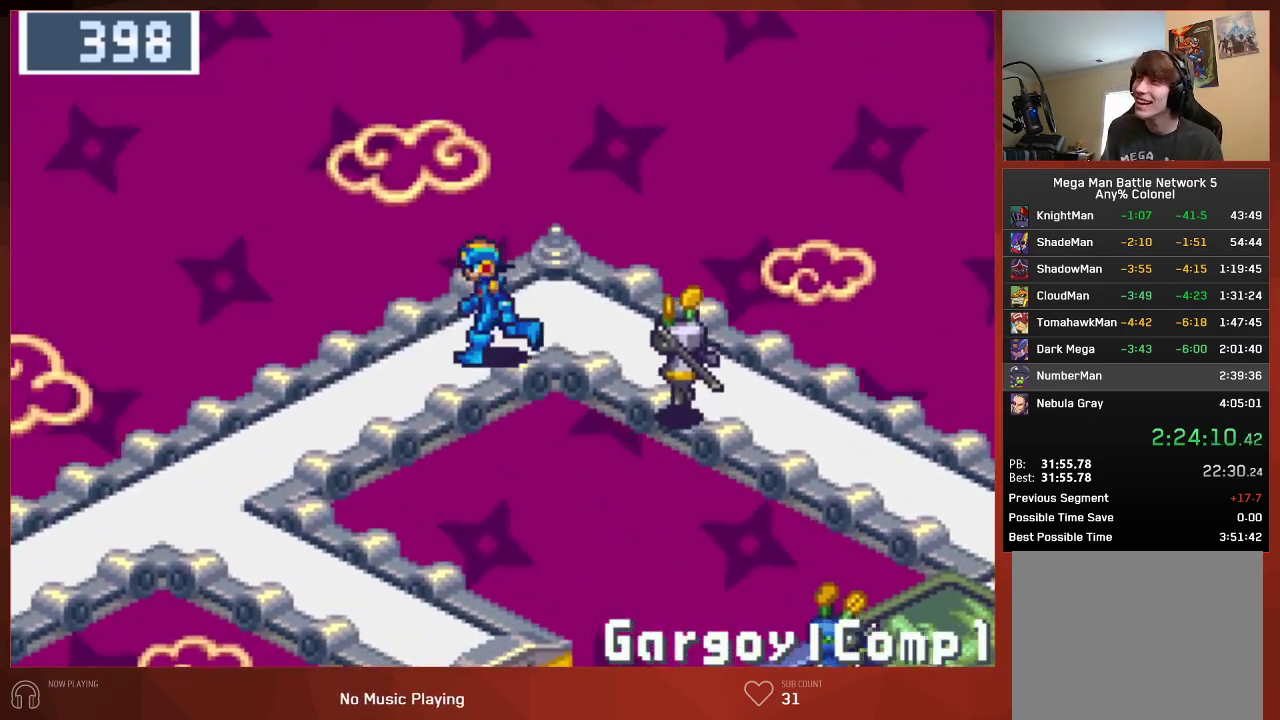
{"buttons": ["DPAD_DOWN", "DPAD_LEFT"], "left_stick": "center", "right_stick": "center", "button_events": [[17, "DPAD_DOWN", "down"]]}
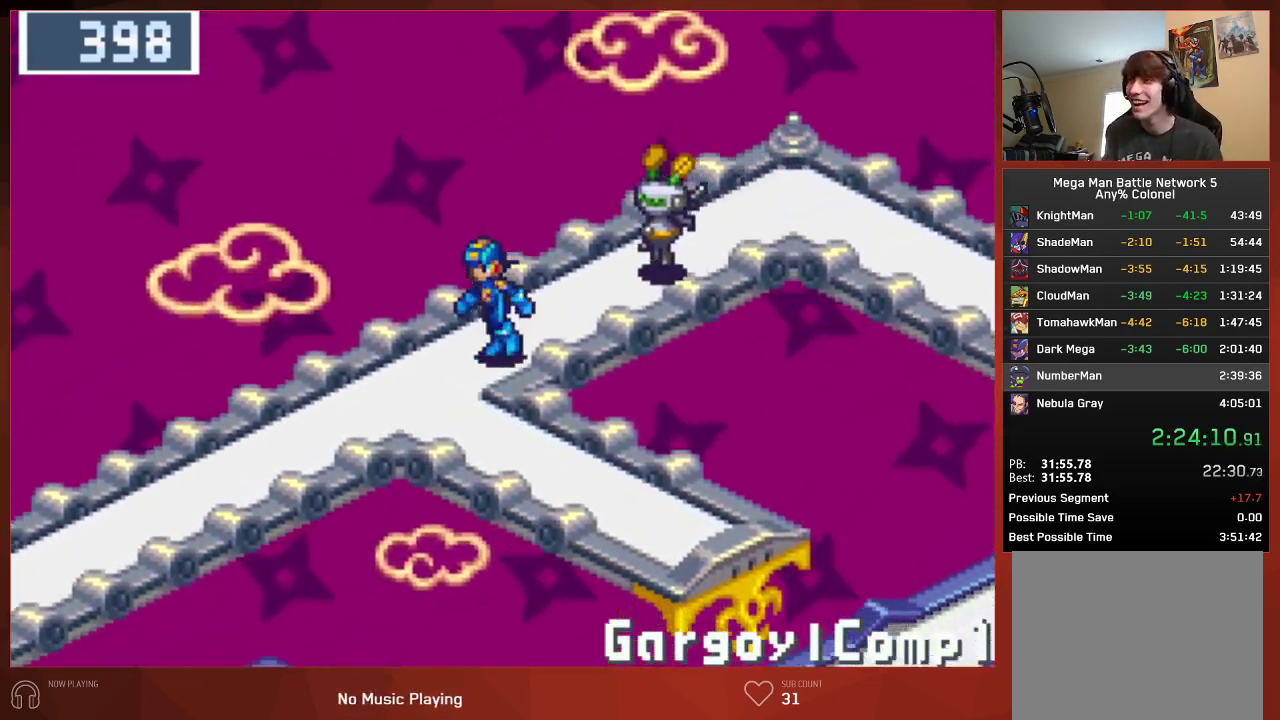
{"buttons": ["DPAD_DOWN", "DPAD_LEFT"], "left_stick": "center", "right_stick": "center", "button_events": []}
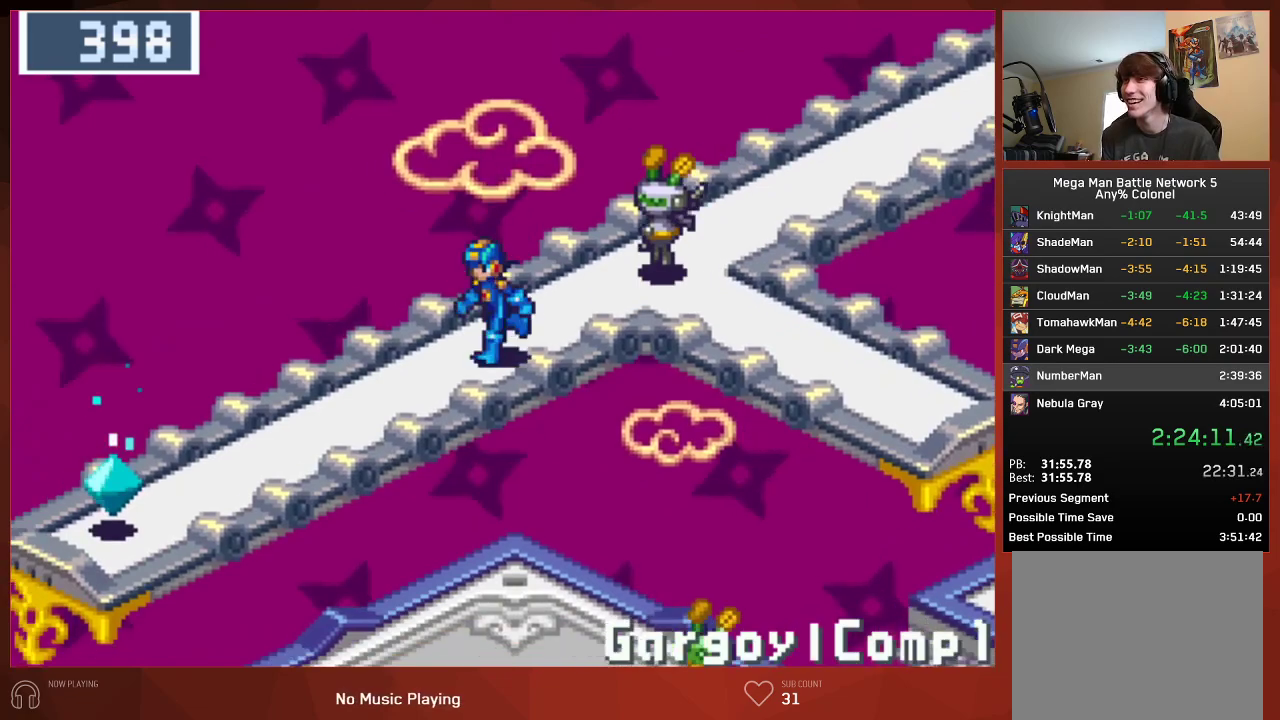
{"buttons": ["DPAD_DOWN", "DPAD_LEFT"], "left_stick": "center", "right_stick": "center", "button_events": []}
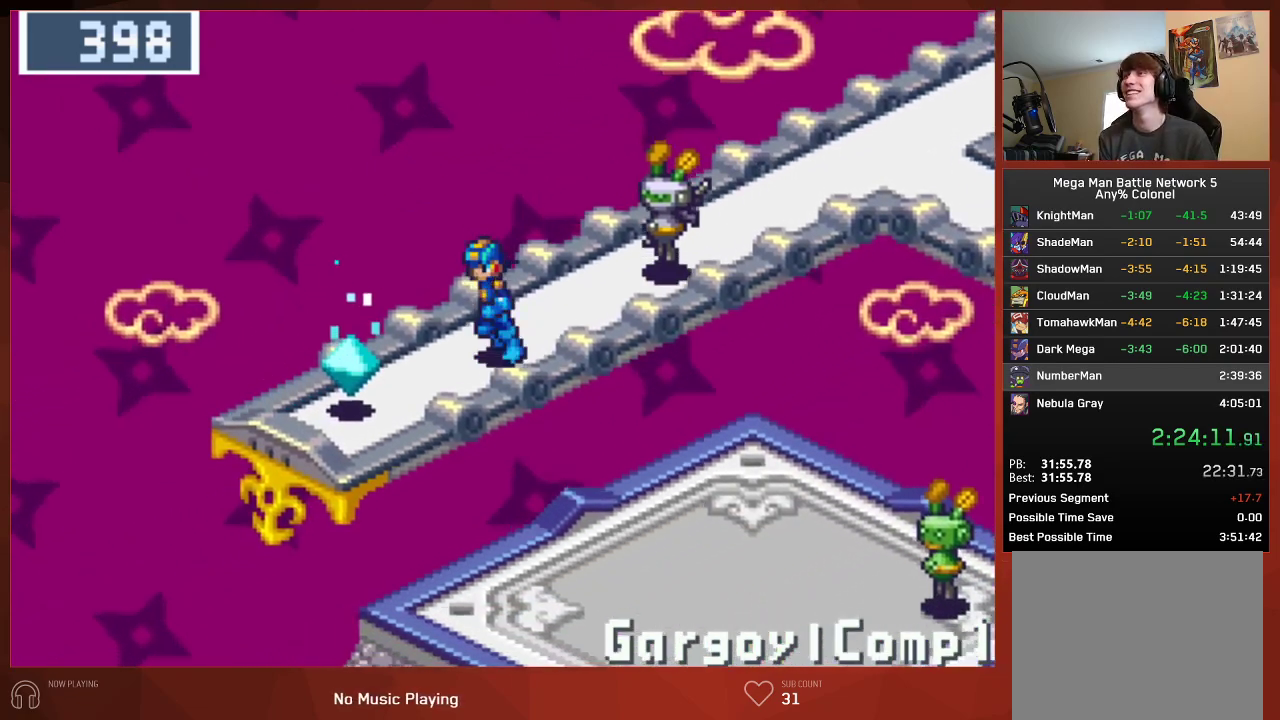
{"buttons": ["CIRCLE"], "left_stick": "center", "right_stick": "center", "button_events": [[183, "DPAD_DOWN", "up"], [233, "DPAD_LEFT", "up"], [300, "CIRCLE", "down"]]}
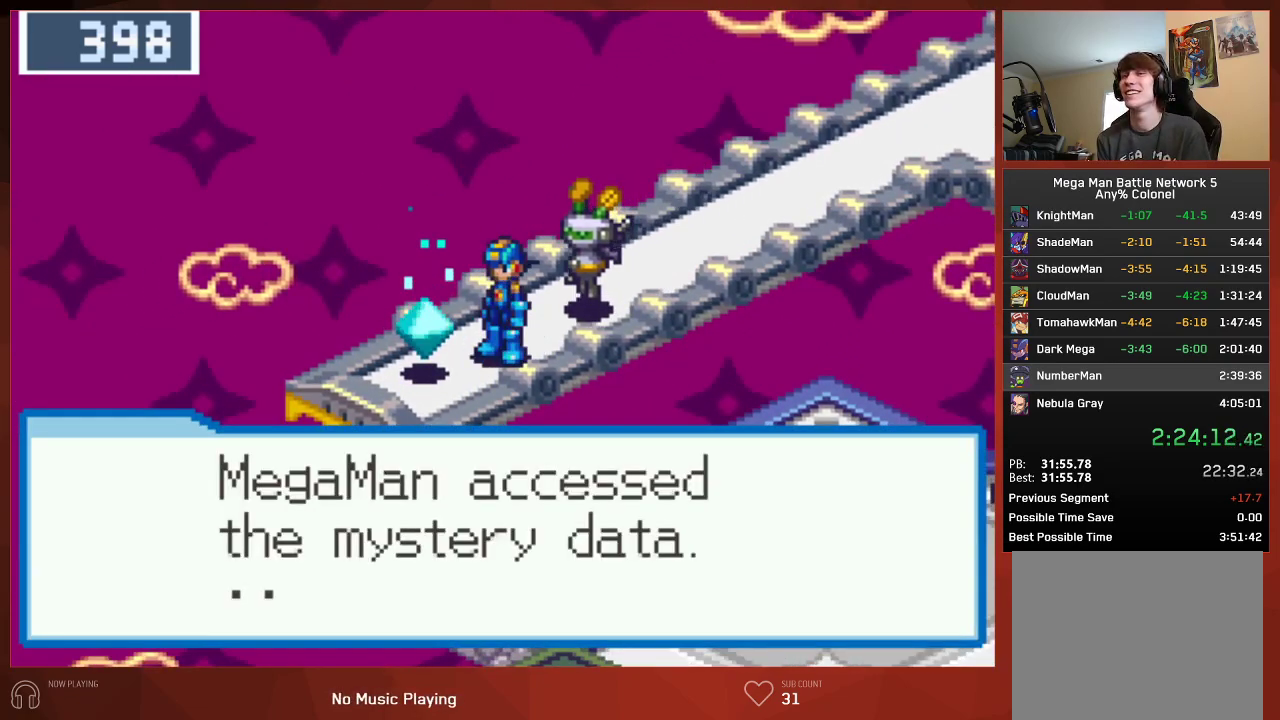
{"buttons": ["CROSS", "CIRCLE"], "left_stick": "center", "right_stick": "center"}
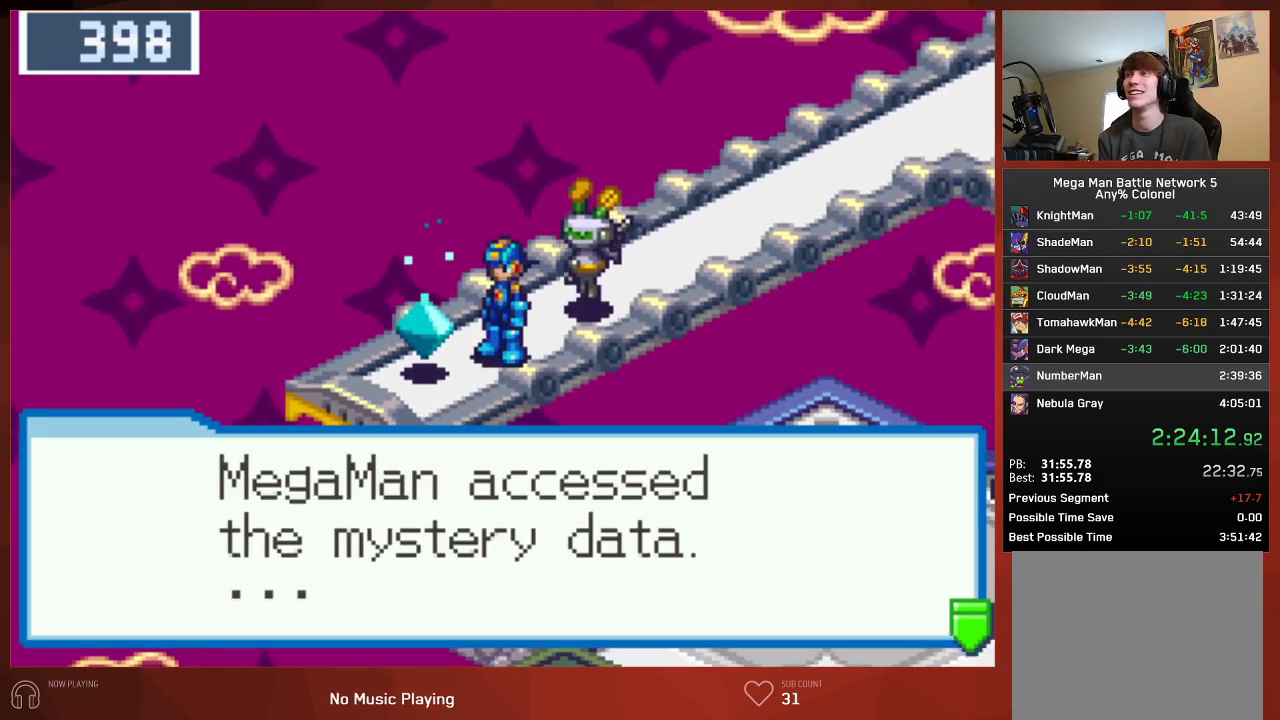
{"buttons": ["CIRCLE"], "left_stick": "center", "right_stick": "center"}
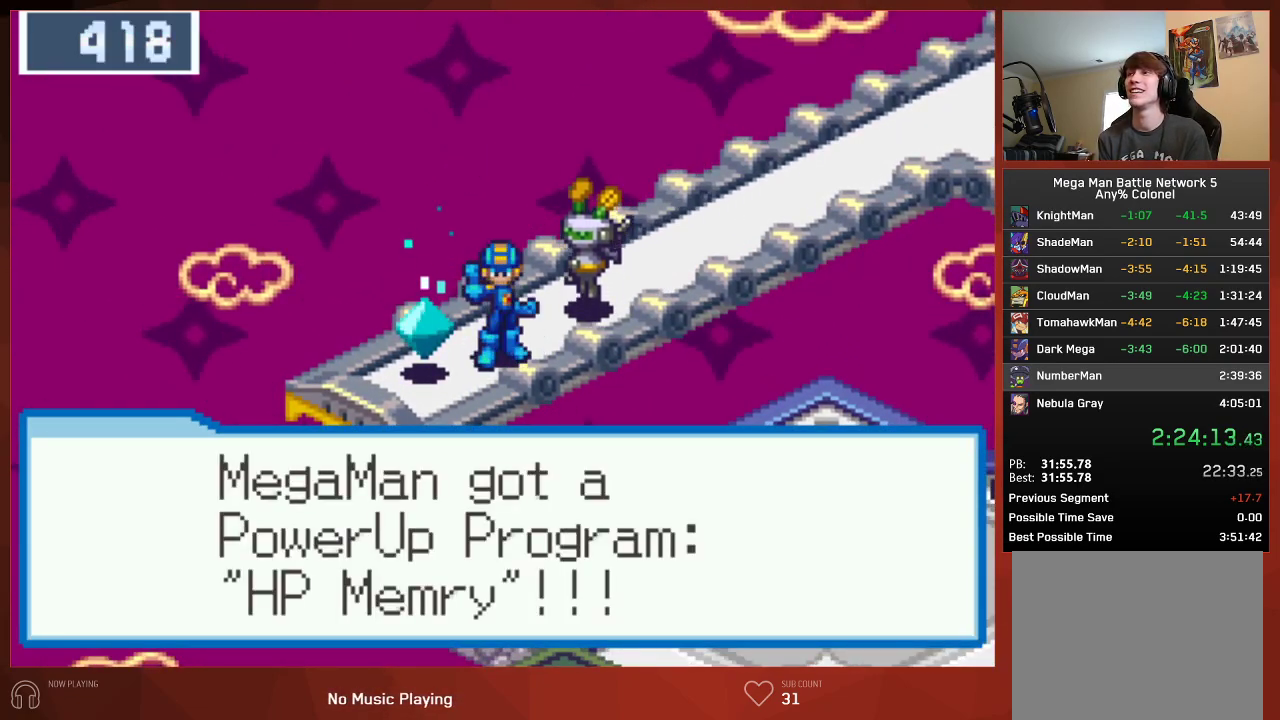
{"buttons": ["DPAD_UP", "DPAD_RIGHT"], "left_stick": "center", "right_stick": "center", "button_events": [[117, "DPAD_UP", "down"], [200, "DPAD_RIGHT", "down"], [267, "CIRCLE", "up"]]}
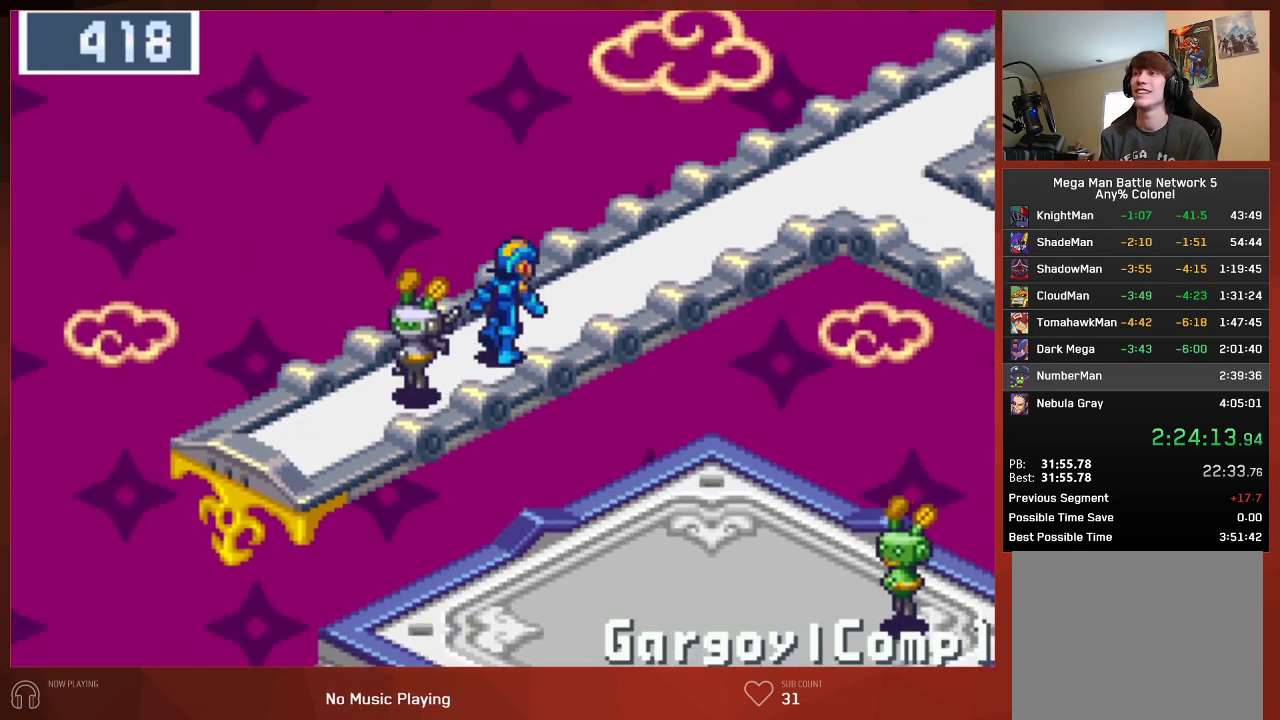
{"buttons": ["DPAD_UP", "DPAD_RIGHT"], "left_stick": "center", "right_stick": "center", "button_events": []}
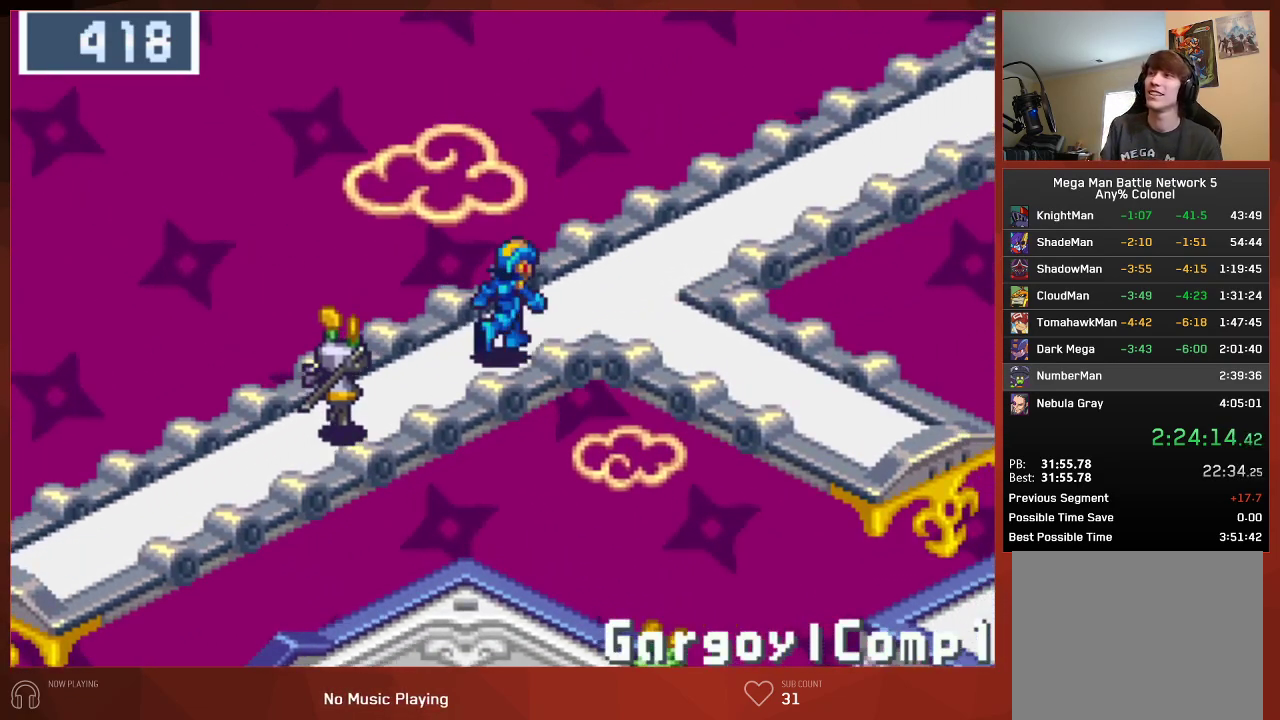
{"buttons": ["DPAD_RIGHT"], "left_stick": "center", "right_stick": "center", "button_events": [[450, "DPAD_UP", "up"]]}
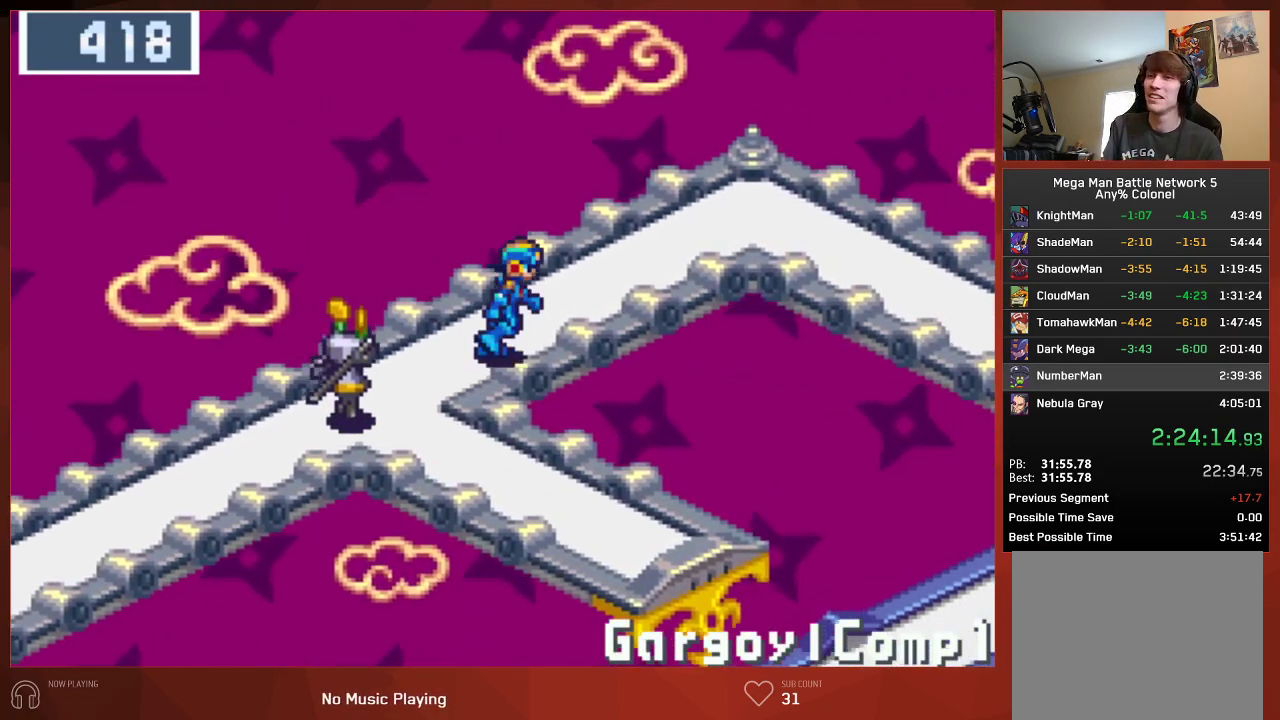
{"buttons": ["DPAD_RIGHT"], "left_stick": "center", "right_stick": "center", "button_events": []}
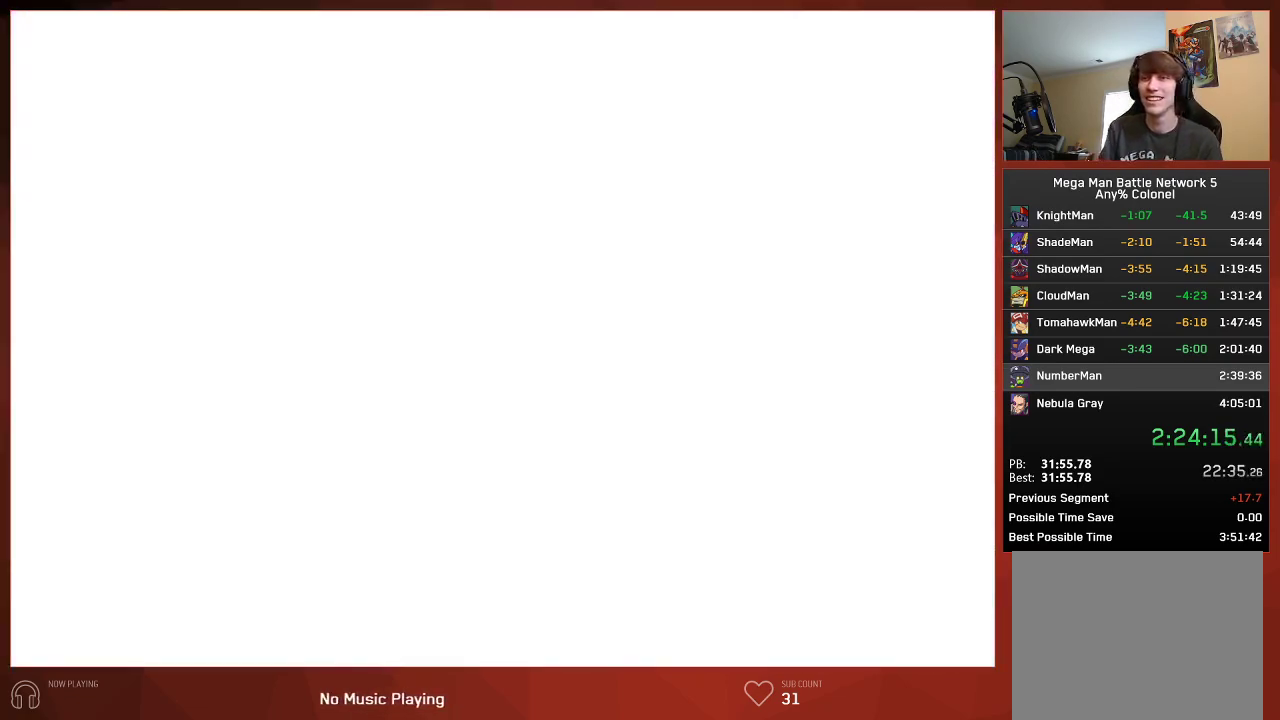
{"buttons": [], "left_stick": "center", "right_stick": "center", "button_events": [[250, "DPAD_RIGHT", "up"]]}
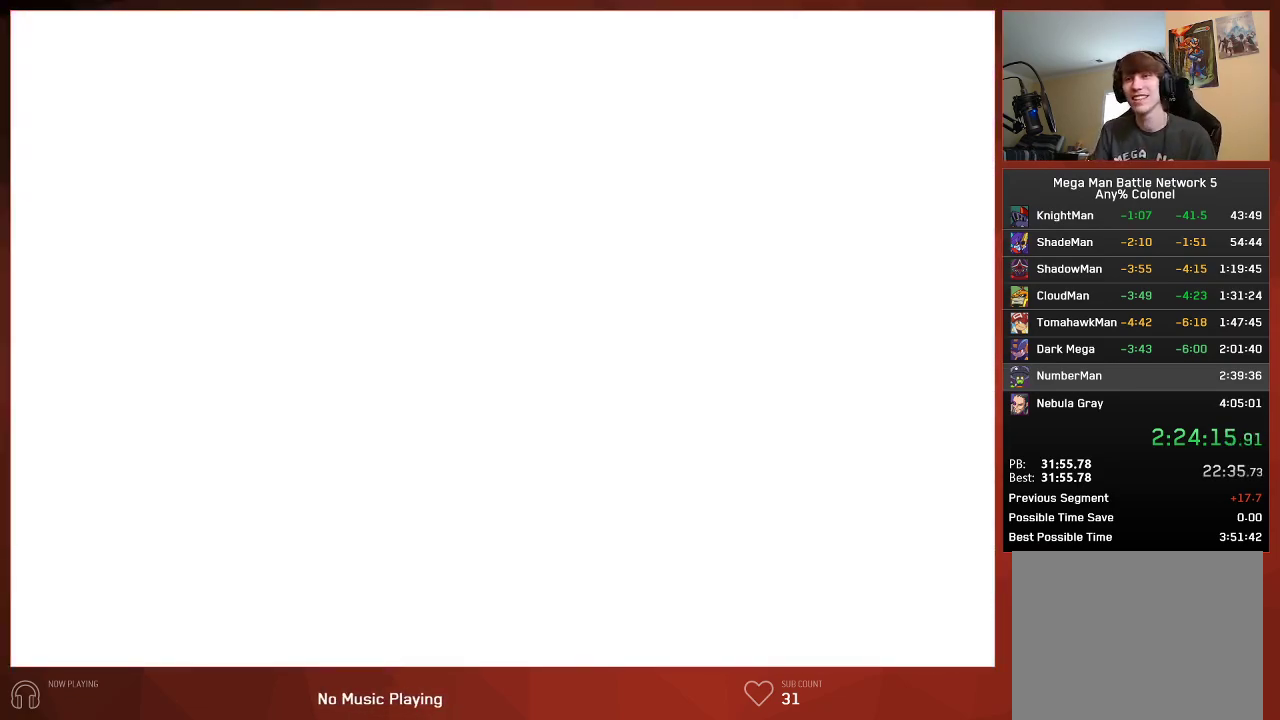
{"buttons": ["CIRCLE"], "left_stick": "center", "right_stick": "center", "button_events": [[167, "CIRCLE", "down"]]}
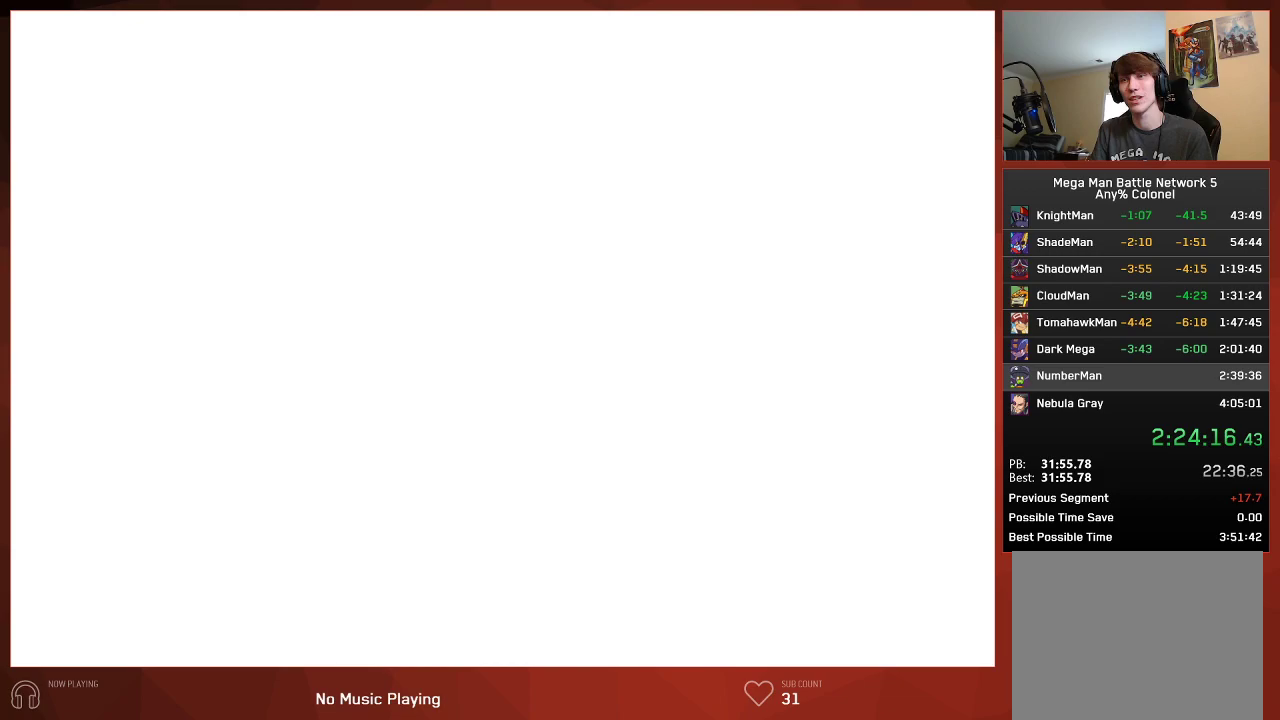
{"buttons": ["CIRCLE"], "left_stick": "center", "right_stick": "center", "button_events": []}
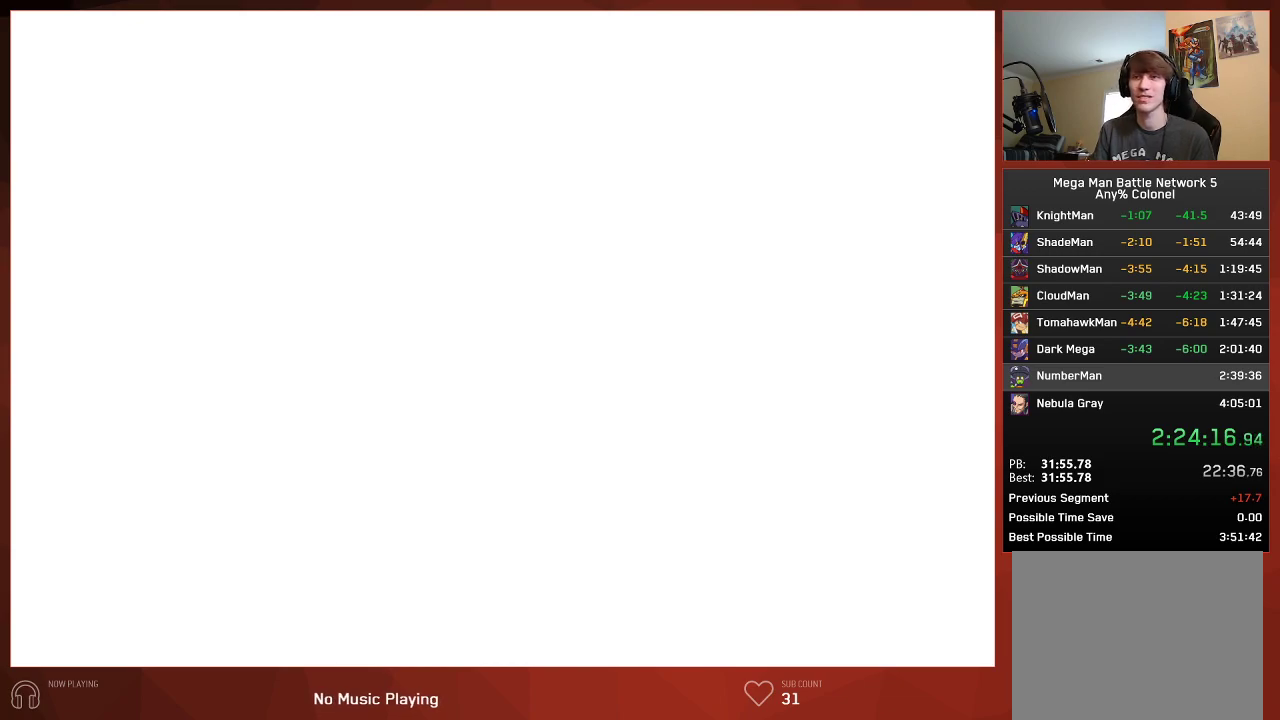
{"buttons": ["CIRCLE"], "left_stick": "center", "right_stick": "center", "button_events": []}
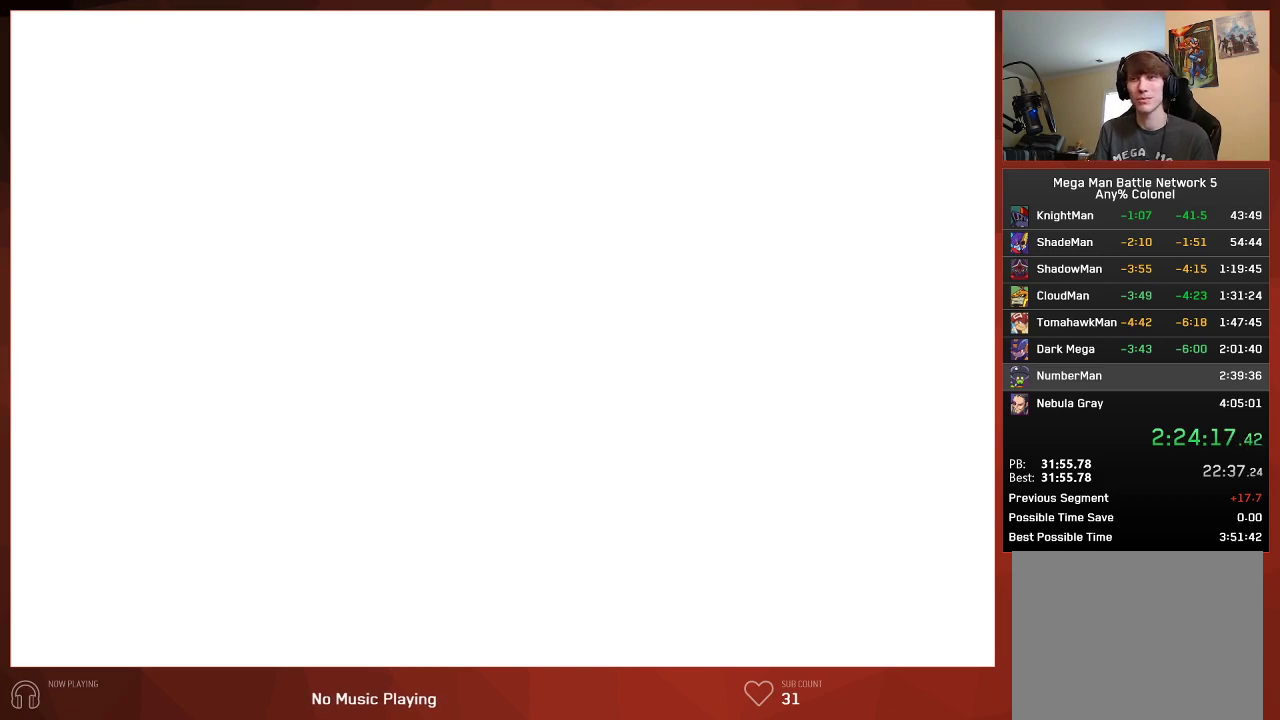
{"buttons": ["CIRCLE"], "left_stick": "center", "right_stick": "center", "button_events": []}
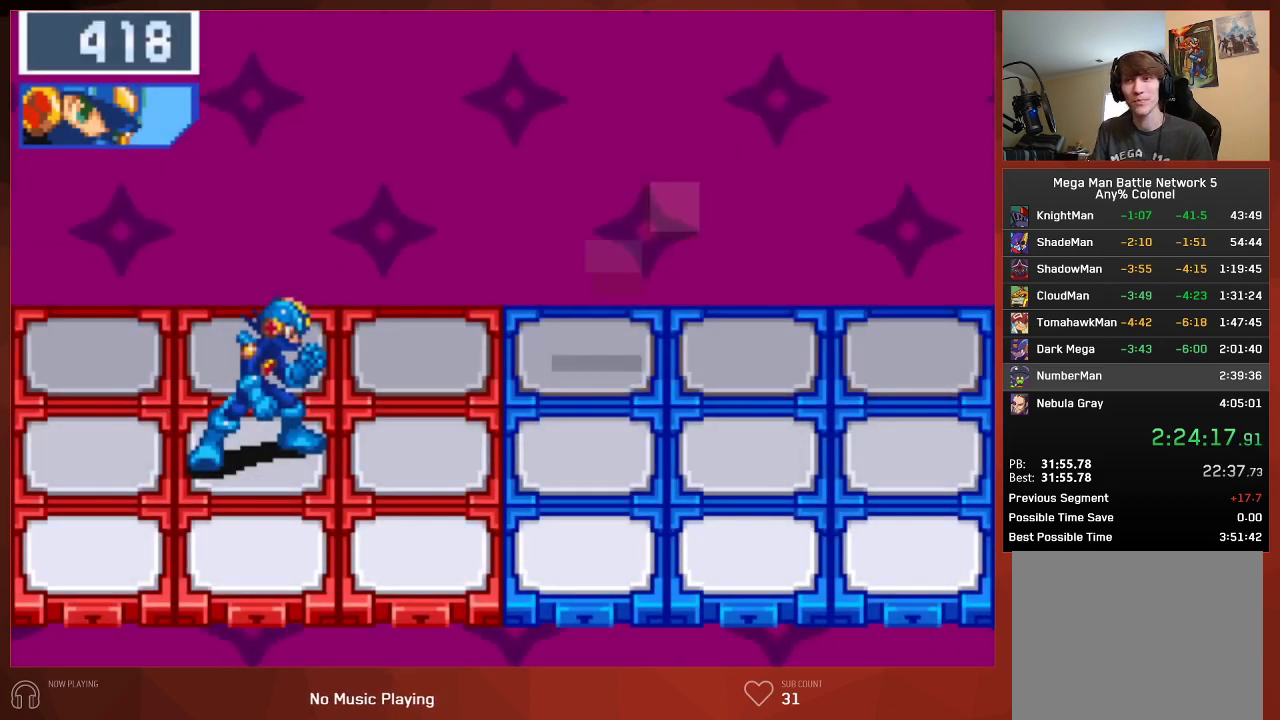
{"buttons": ["CIRCLE"], "left_stick": "center", "right_stick": "center", "button_events": []}
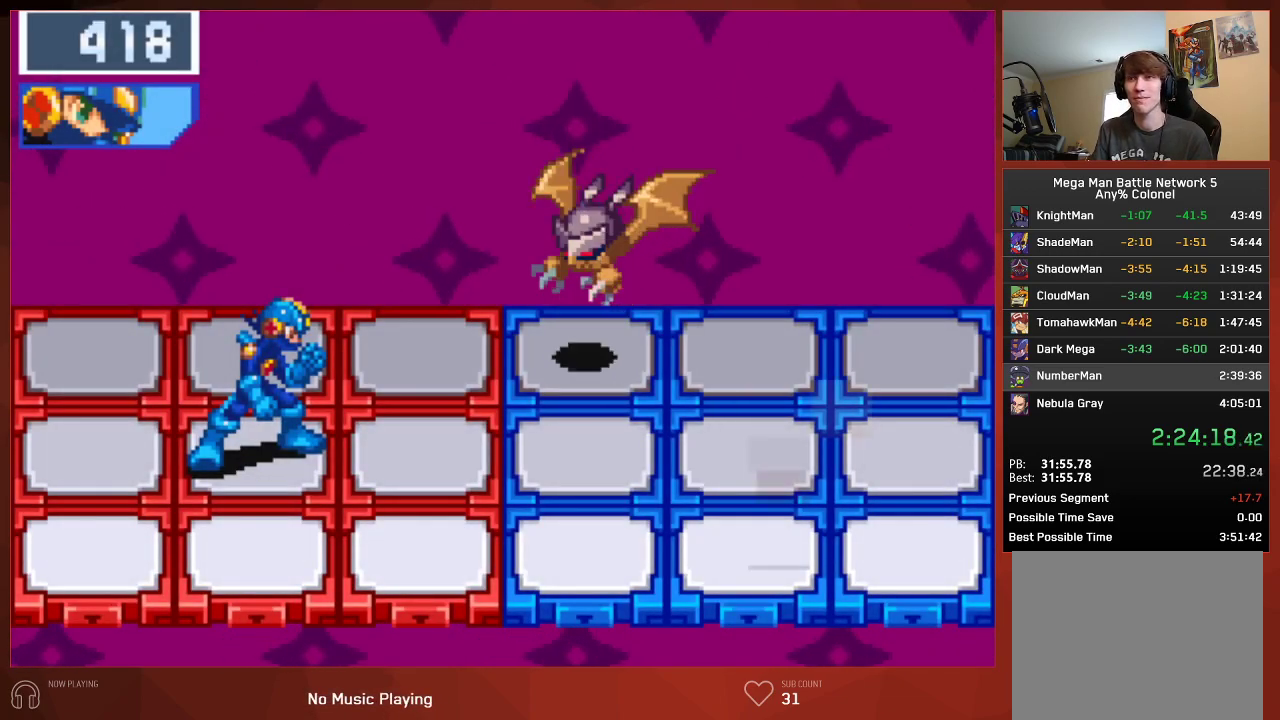
{"buttons": ["CIRCLE"], "left_stick": "center", "right_stick": "center", "button_events": []}
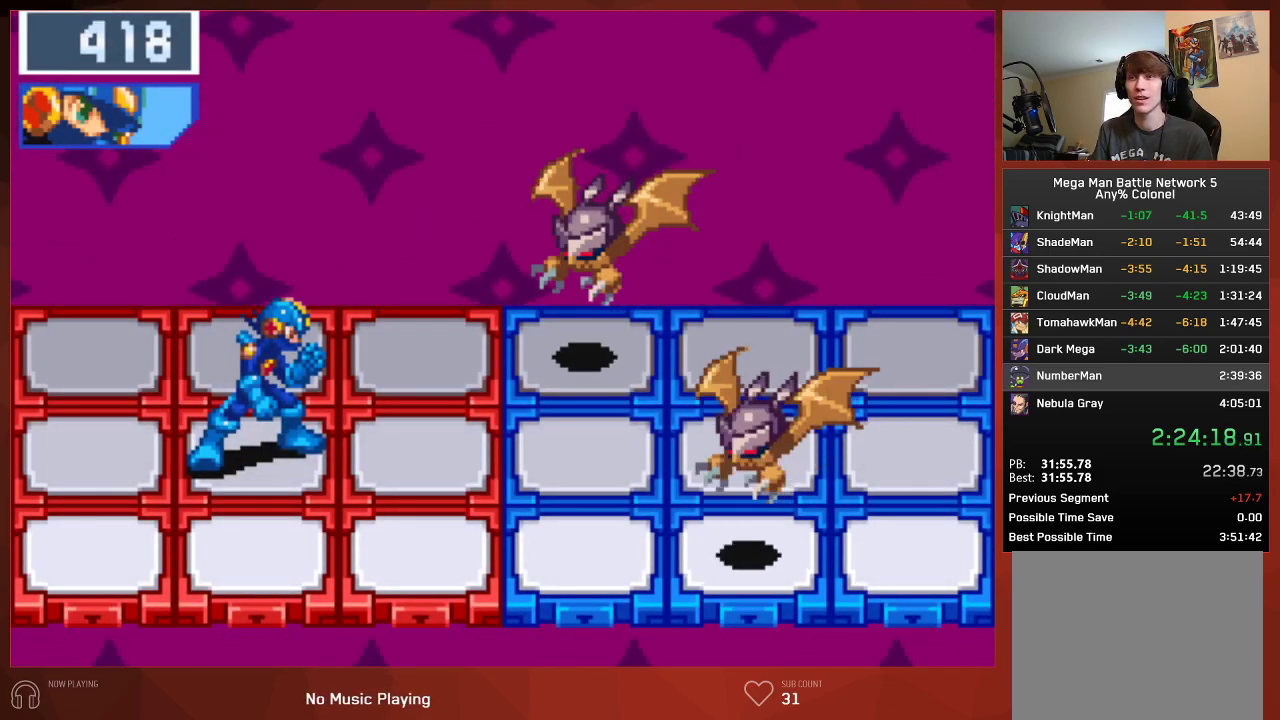
{"buttons": ["CIRCLE"], "left_stick": "center", "right_stick": "center", "button_events": [[217, "L1", "down"], [350, "L1", "up"]]}
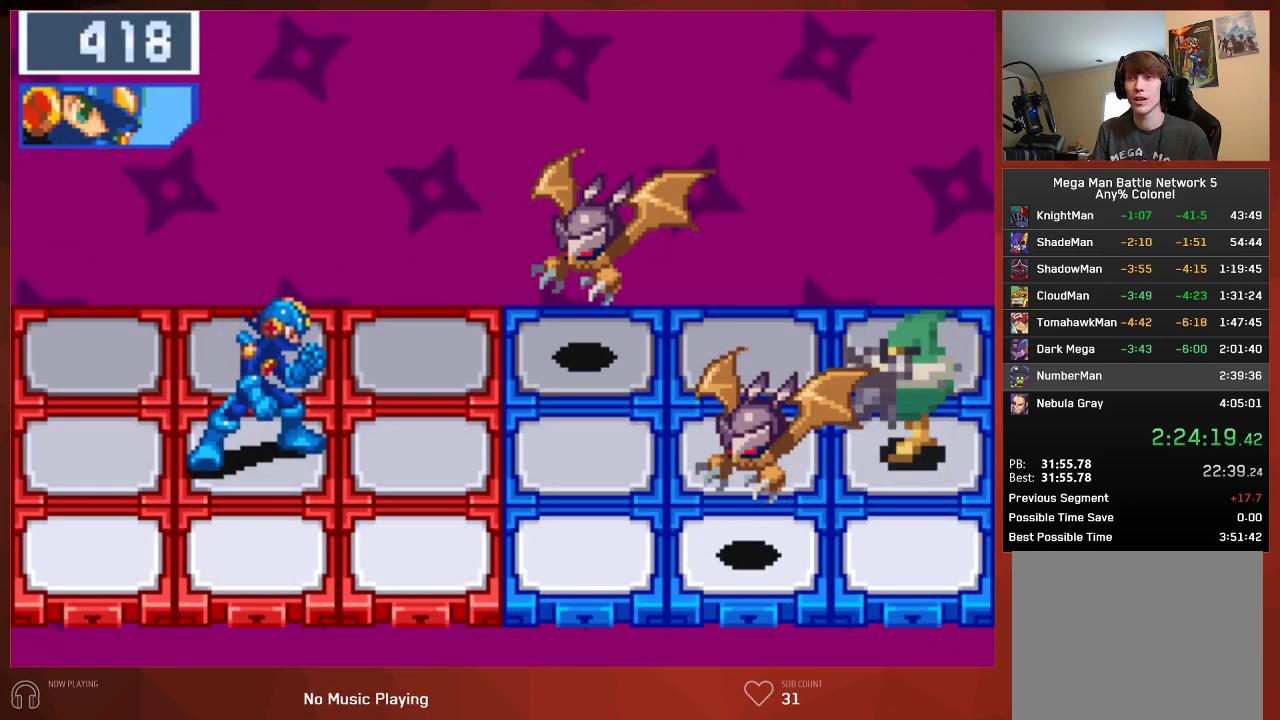
{"buttons": ["CROSS", "CIRCLE"], "left_stick": "center", "right_stick": "center"}
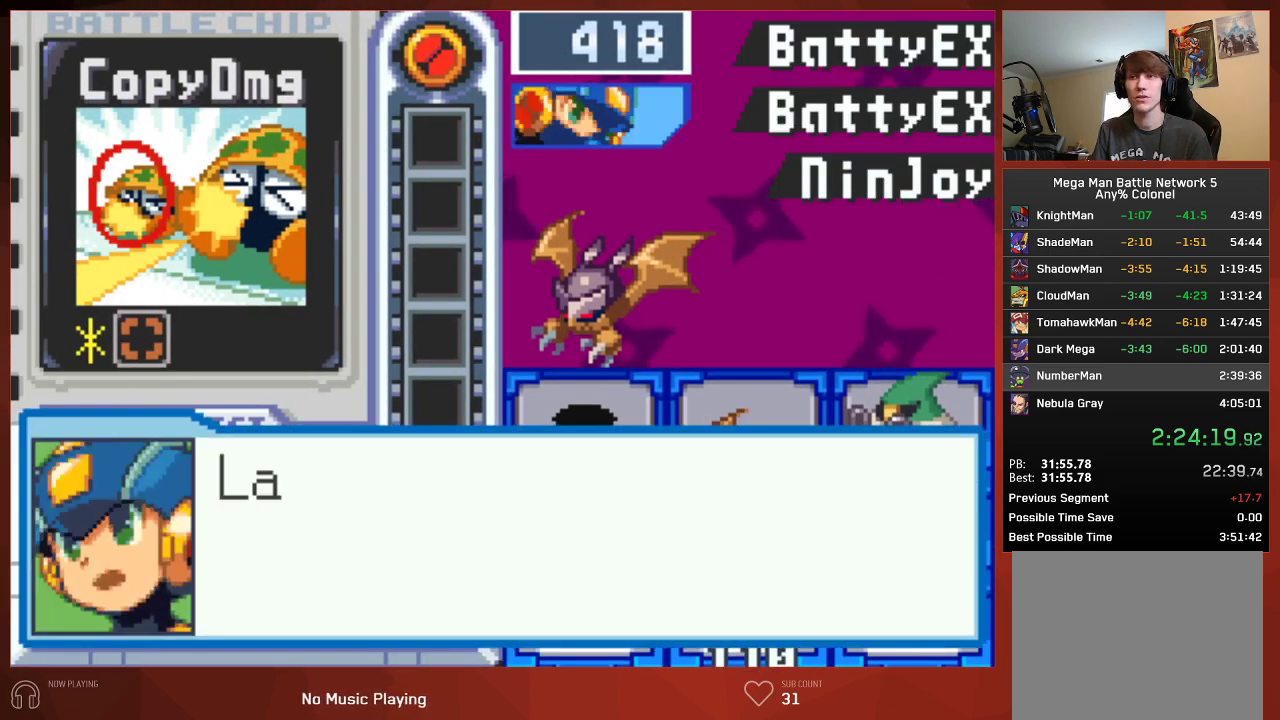
{"buttons": ["CROSS", "CIRCLE"], "left_stick": "center", "right_stick": "center", "button_events": []}
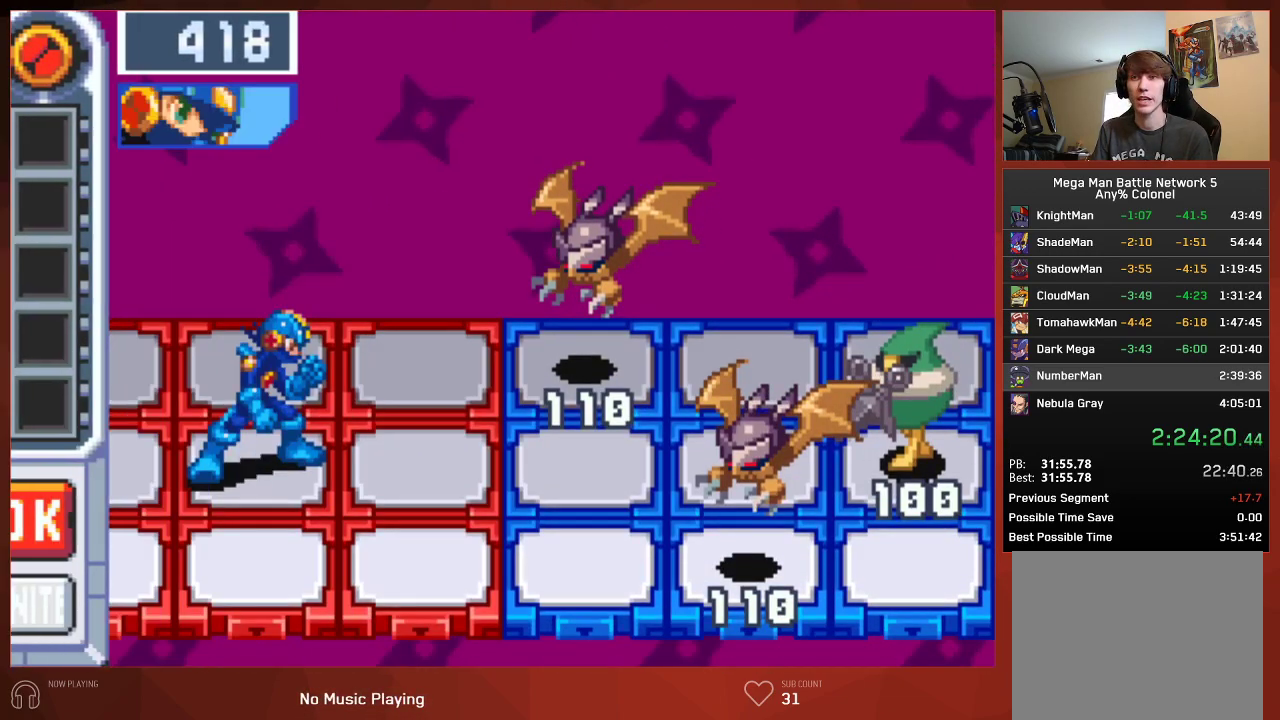
{"buttons": ["CROSS", "CIRCLE"], "left_stick": "center", "right_stick": "center", "button_events": []}
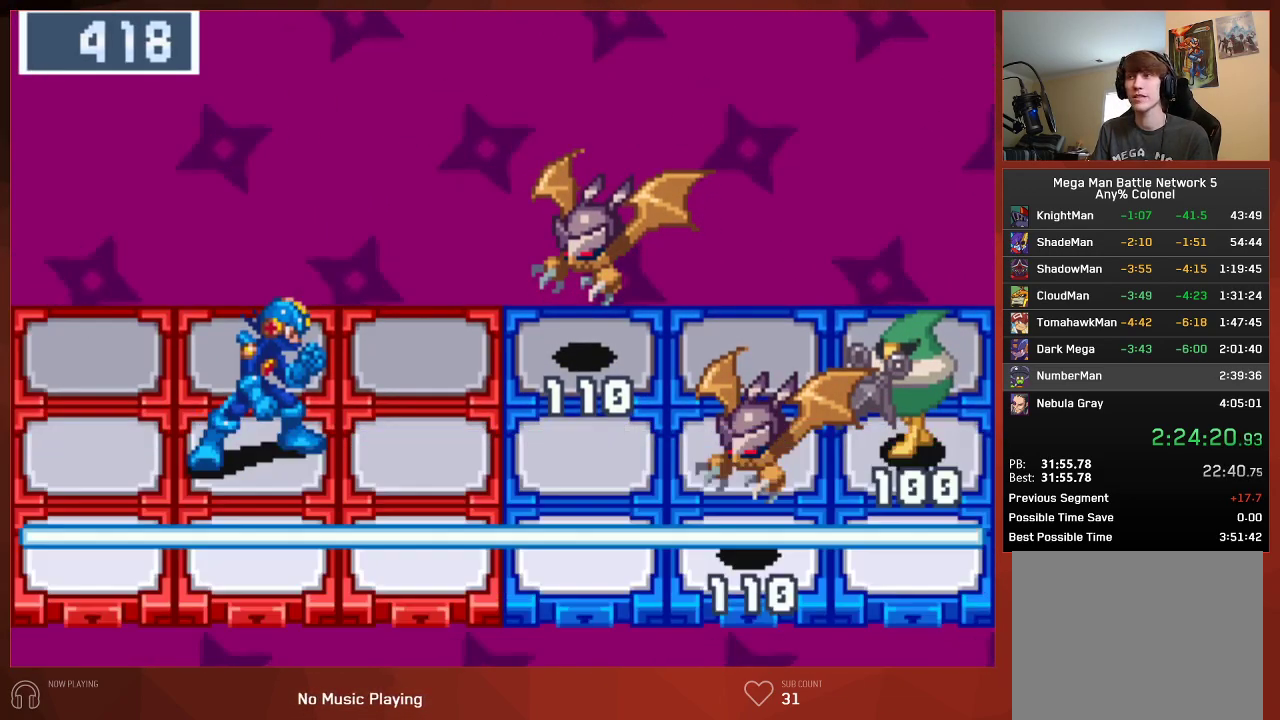
{"buttons": ["CIRCLE"], "left_stick": "center", "right_stick": "center"}
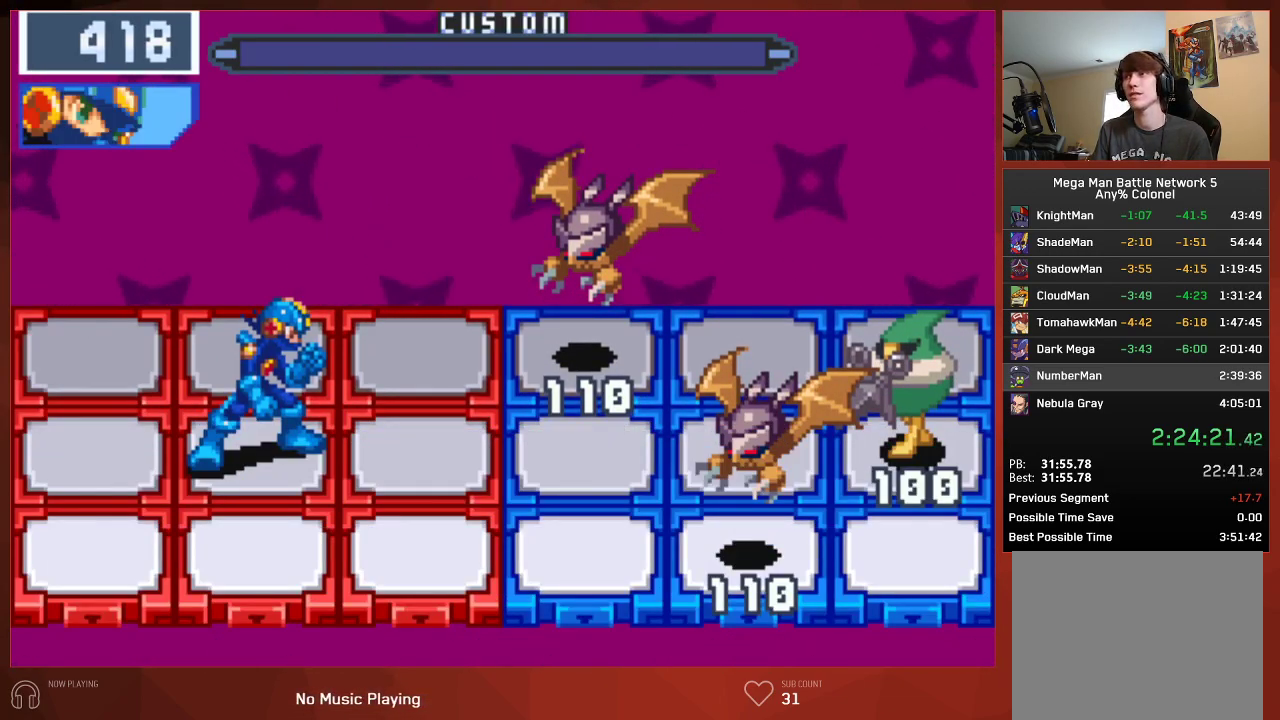
{"buttons": ["CIRCLE"], "left_stick": "center", "right_stick": "center", "button_events": []}
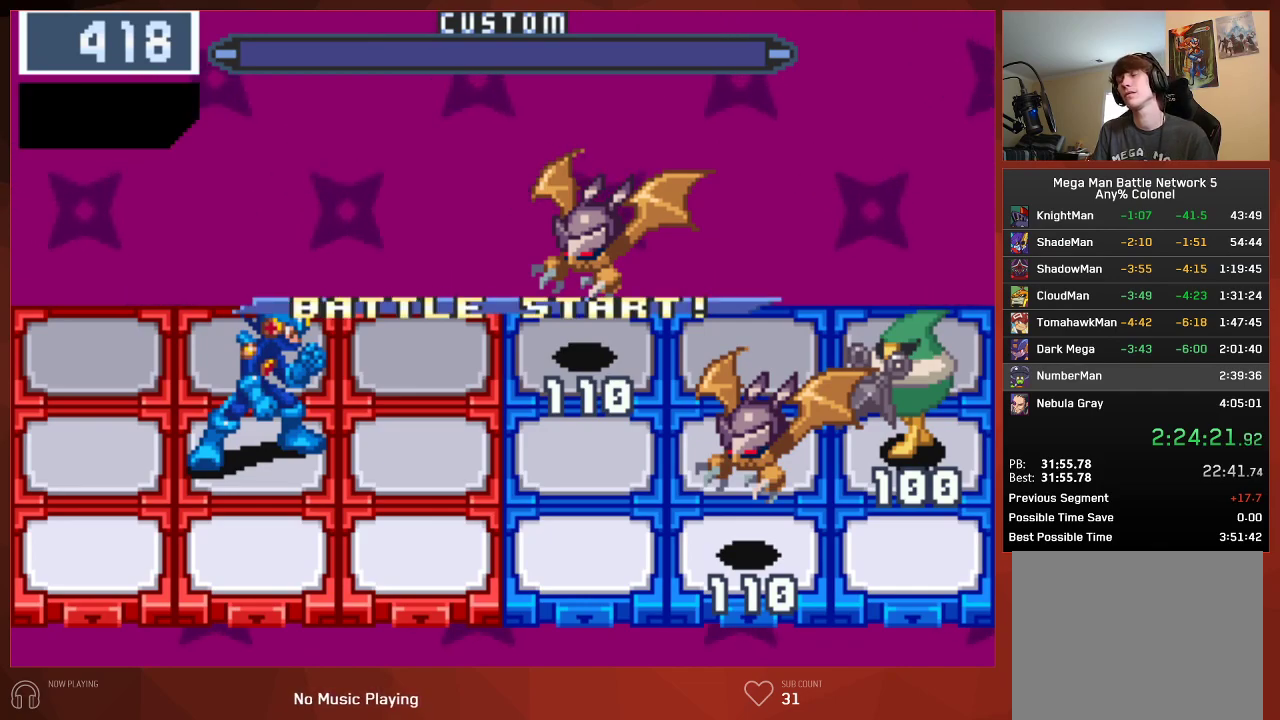
{"buttons": ["CIRCLE"], "left_stick": "center", "right_stick": "center", "button_events": []}
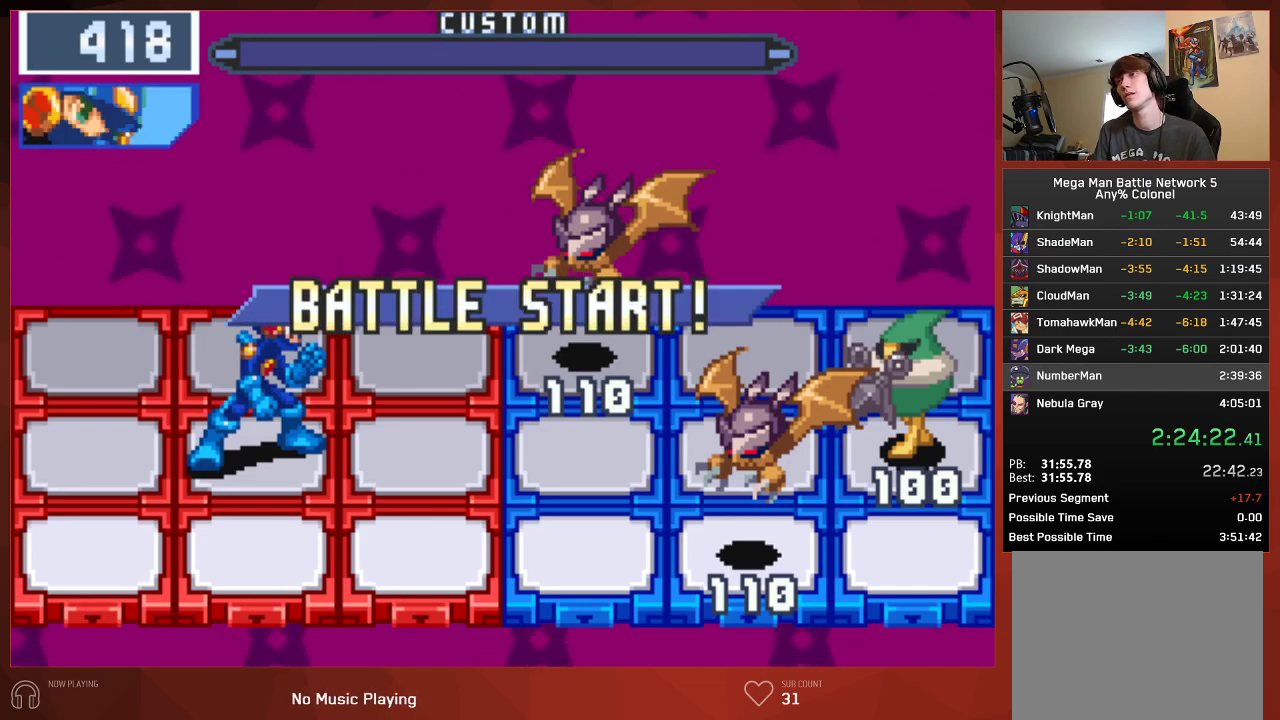
{"buttons": ["CIRCLE"], "left_stick": "center", "right_stick": "center", "button_events": []}
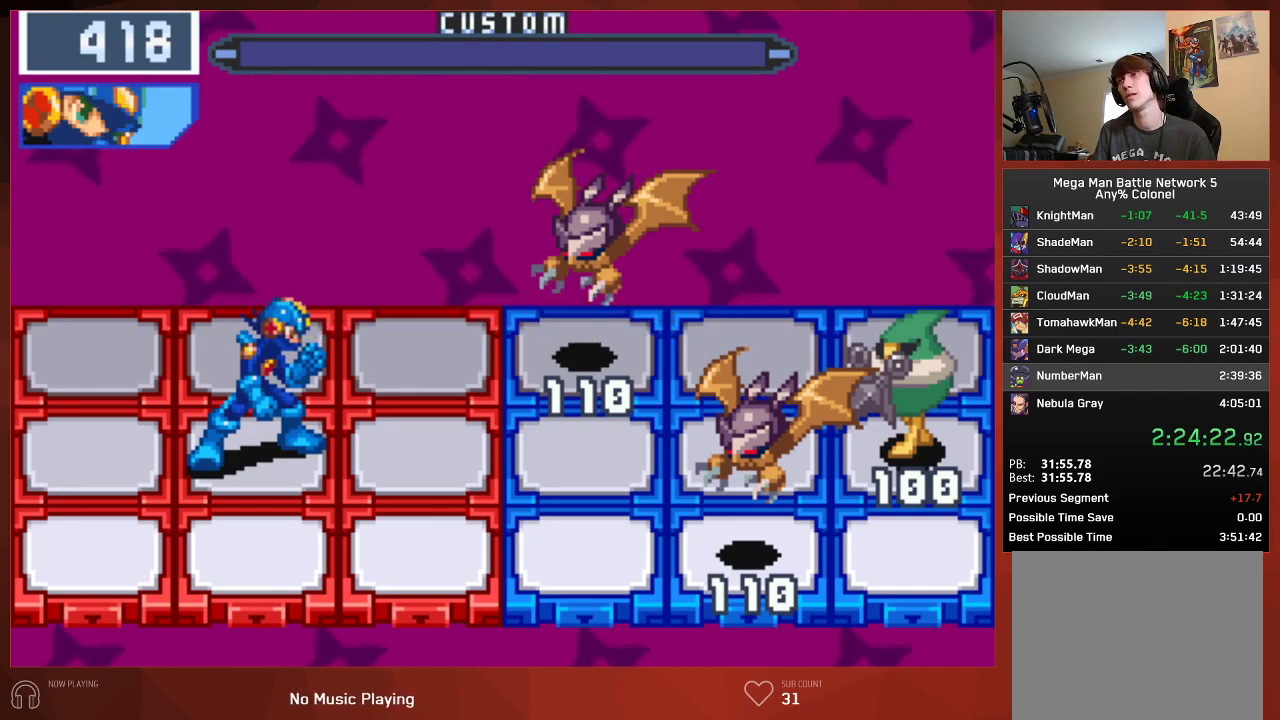
{"buttons": ["CIRCLE"], "left_stick": "center", "right_stick": "center", "button_events": [[50, "DPAD_DOWN", "down"], [200, "DPAD_DOWN", "up"], [283, "DPAD_RIGHT", "down"], [383, "DPAD_RIGHT", "up"]]}
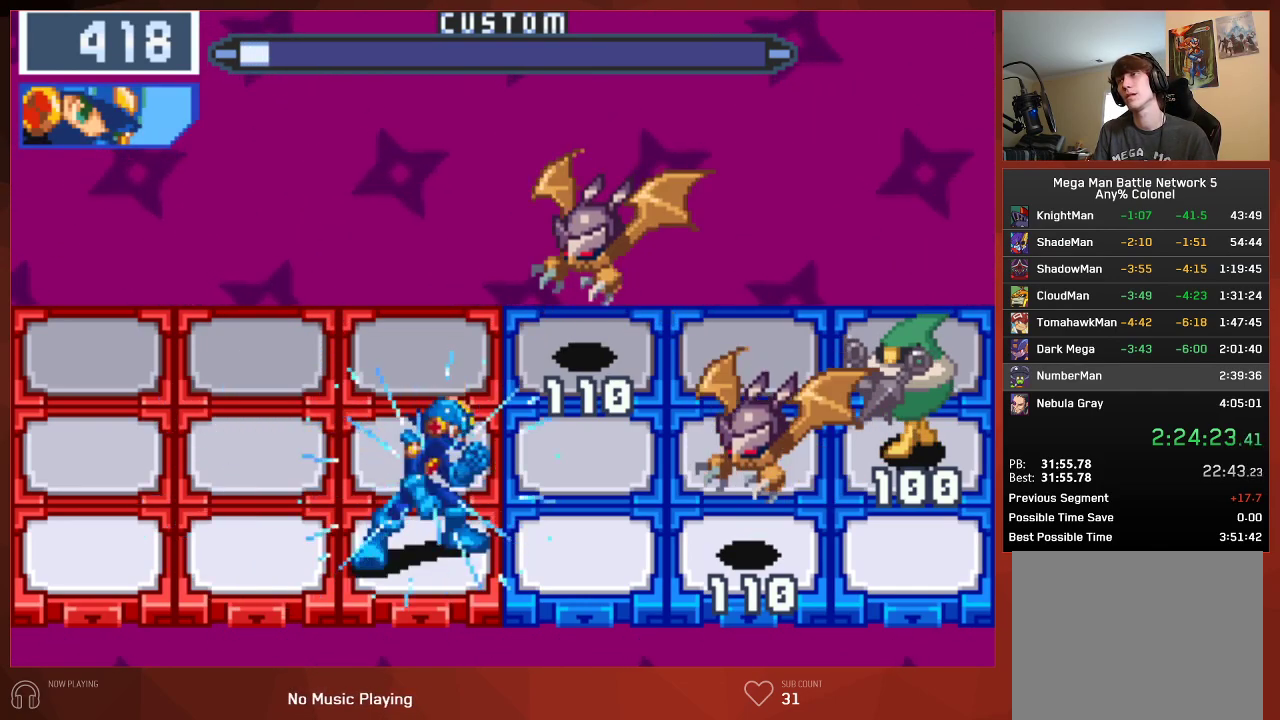
{"buttons": ["CIRCLE"], "left_stick": "center", "right_stick": "center", "button_events": [[17, "DPAD_LEFT", "down"], [133, "DPAD_LEFT", "up"]]}